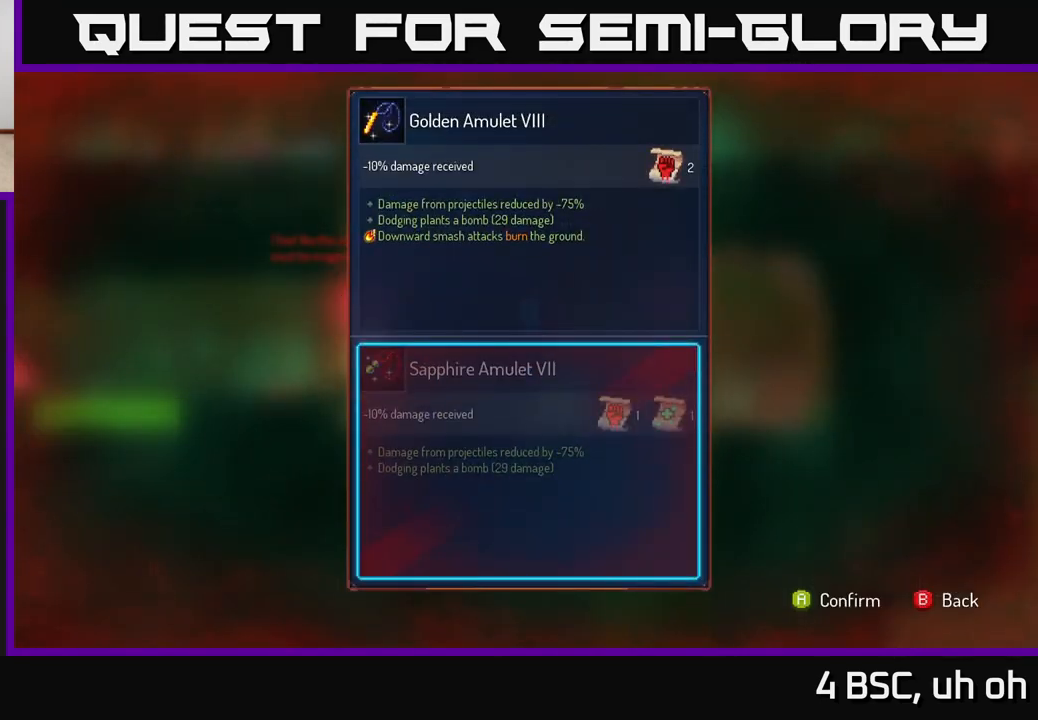
Gameplay with a controller (Xbox layout); each line is a JSON object with the inputs held at the frame after it. "events" lists button and stick changes between this image and that frame as [ms after this image, input, new state], when the widget could be followed in between.
{"buttons": [], "left_stick": "center", "right_stick": "center", "events": []}
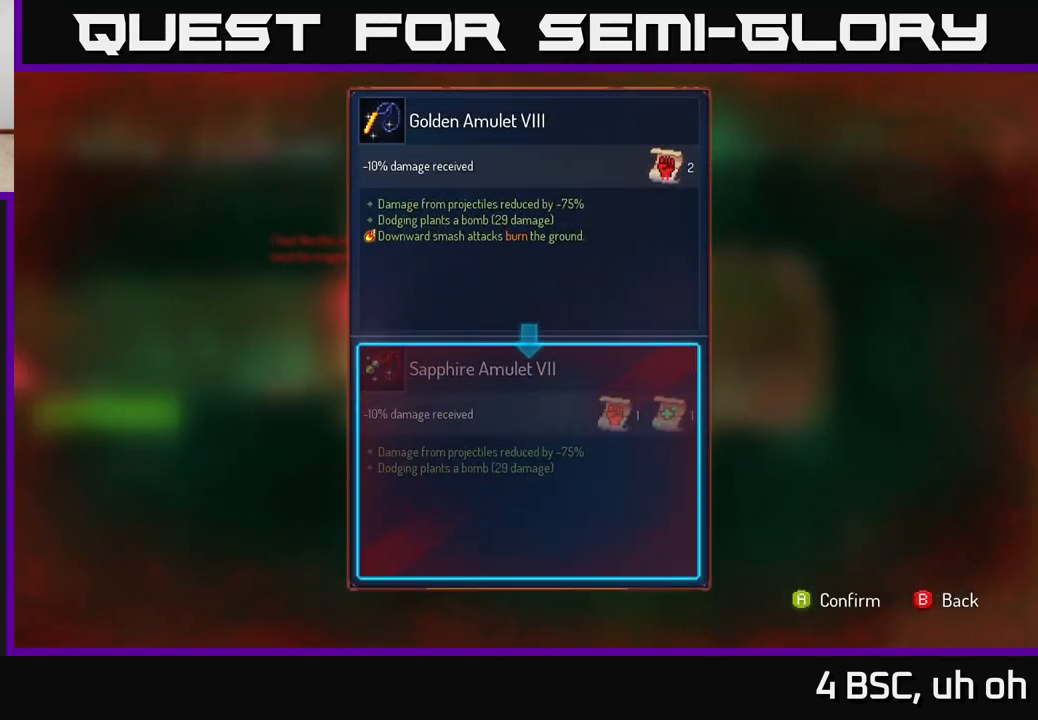
{"buttons": [], "left_stick": "center", "right_stick": "center", "events": []}
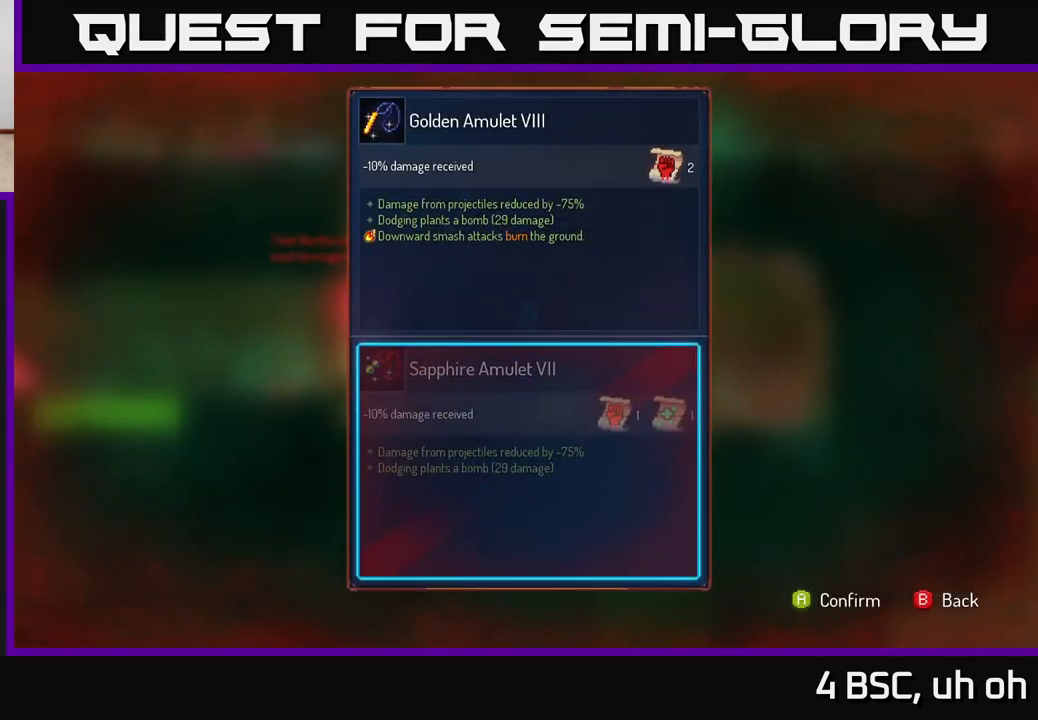
{"buttons": [], "left_stick": "center", "right_stick": "center", "events": []}
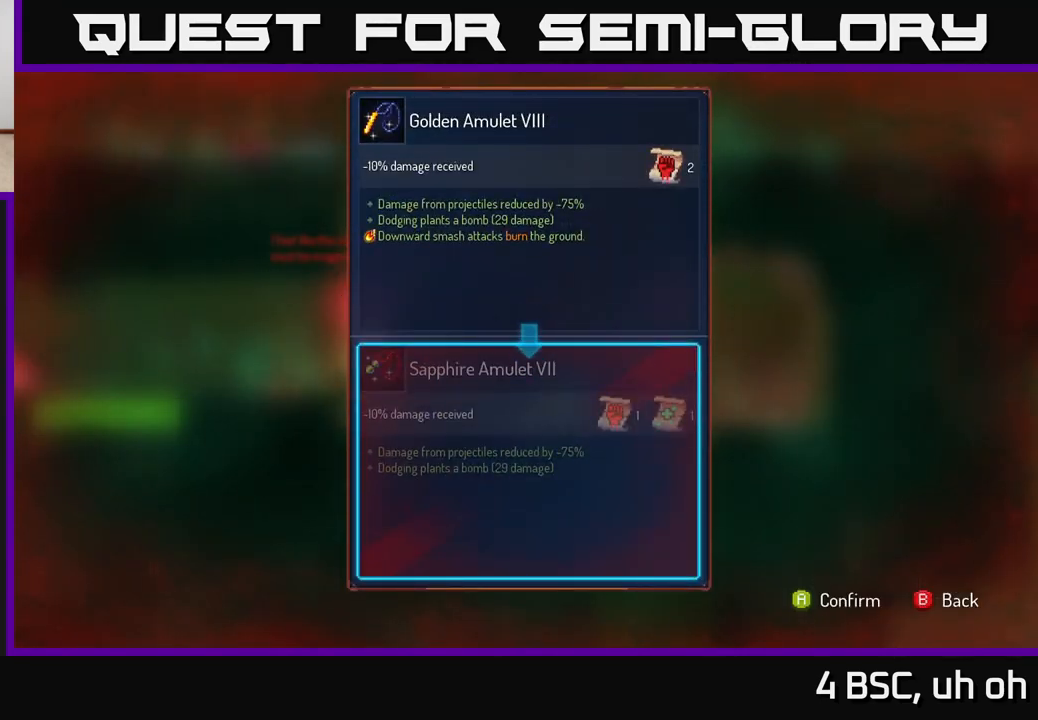
{"buttons": [], "left_stick": "center", "right_stick": "center", "events": []}
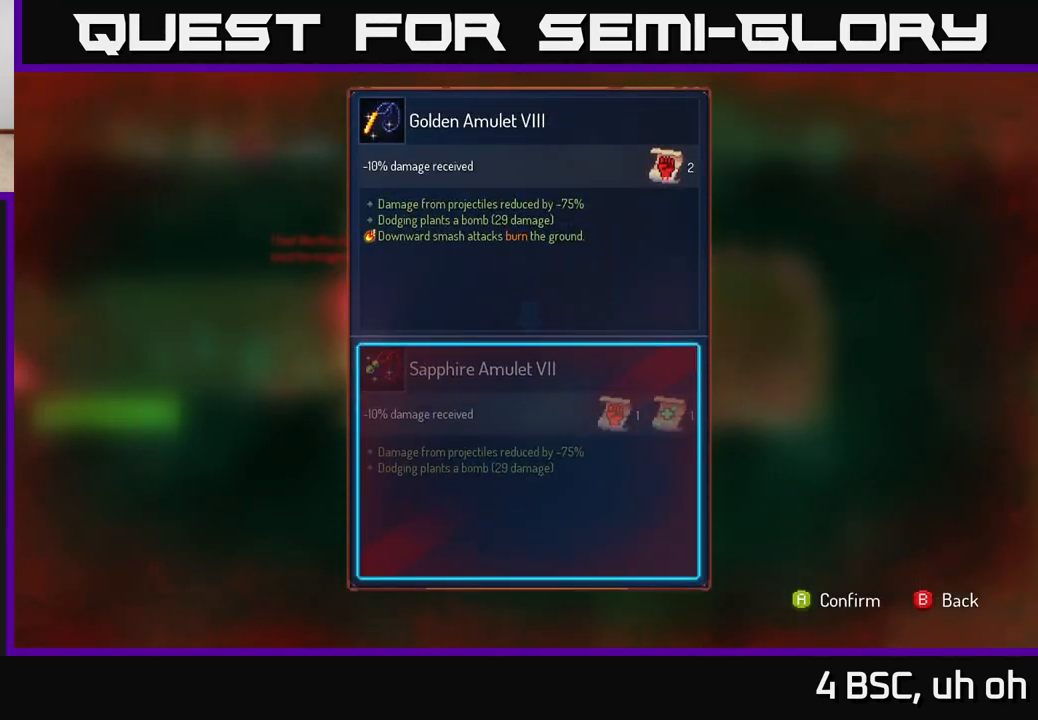
{"buttons": [], "left_stick": "center", "right_stick": "center", "events": []}
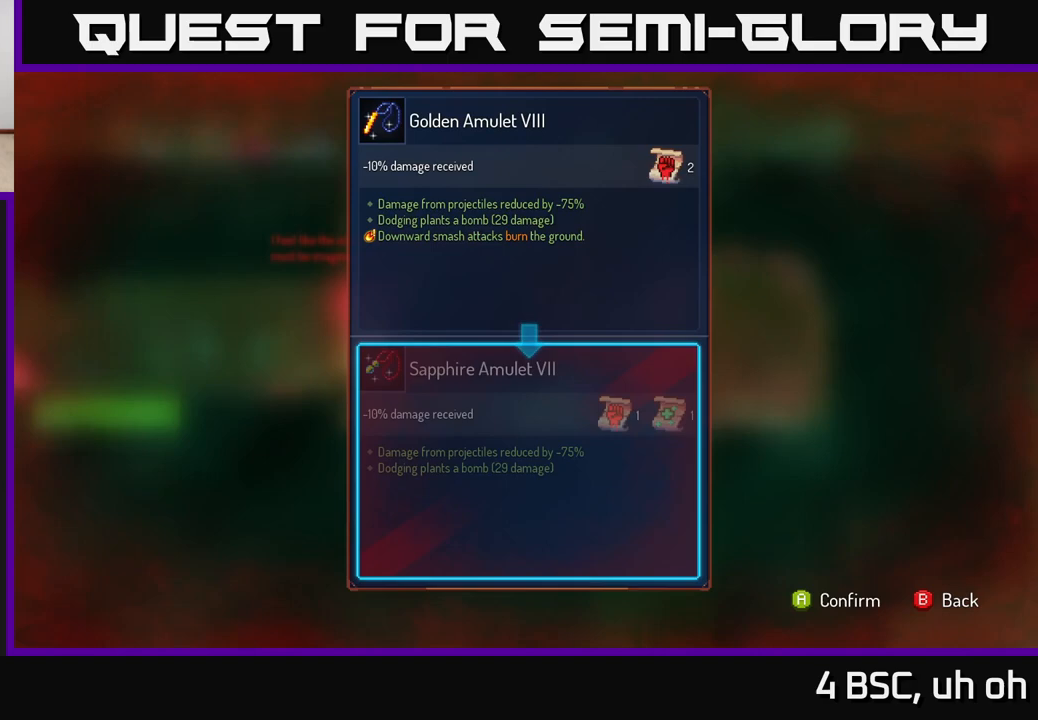
{"buttons": [], "left_stick": "center", "right_stick": "center", "events": []}
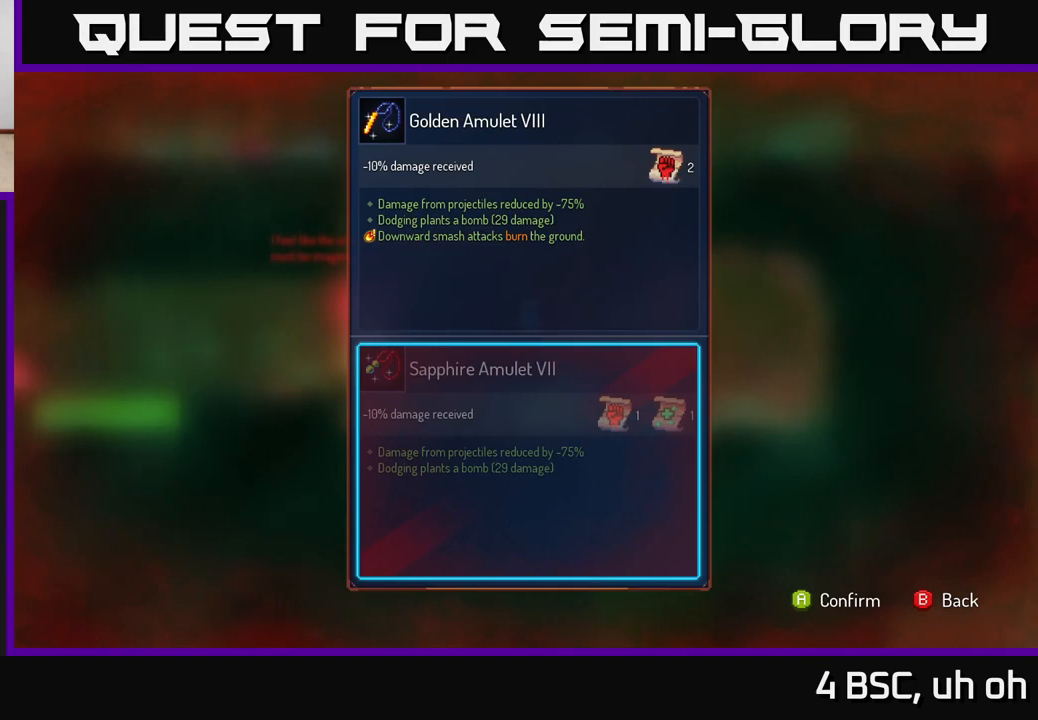
{"buttons": [], "left_stick": "center", "right_stick": "center", "events": [[283, "A", "down"], [350, "A", "up"]]}
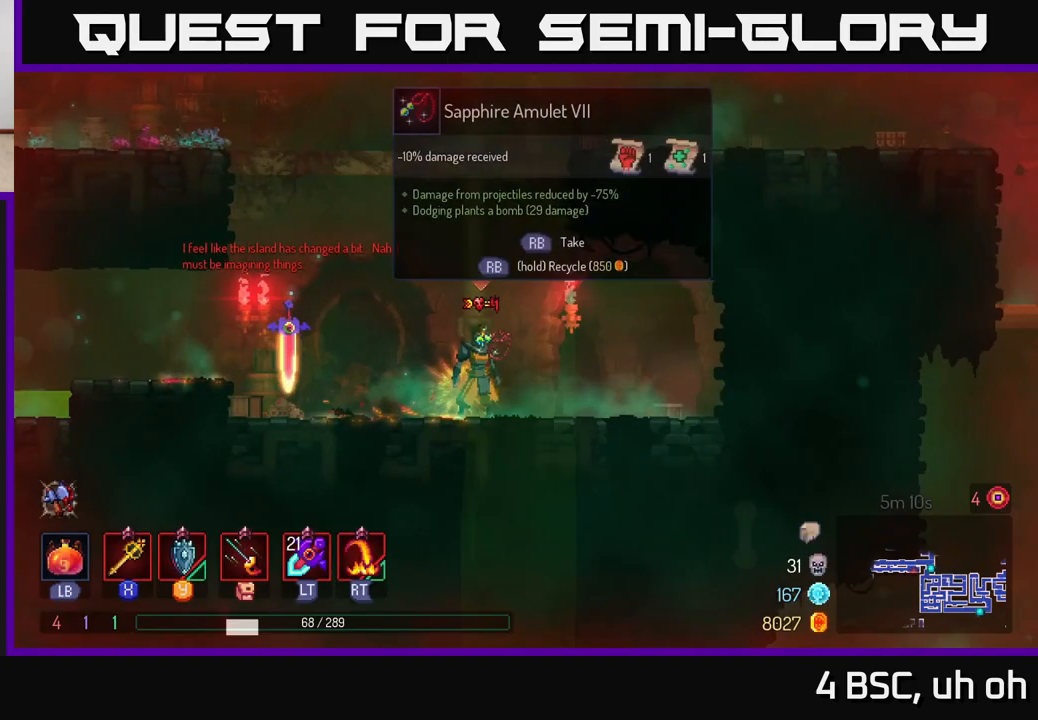
{"buttons": ["R1"], "left_stick": "center", "right_stick": "center", "events": [[117, "R1", "down"]]}
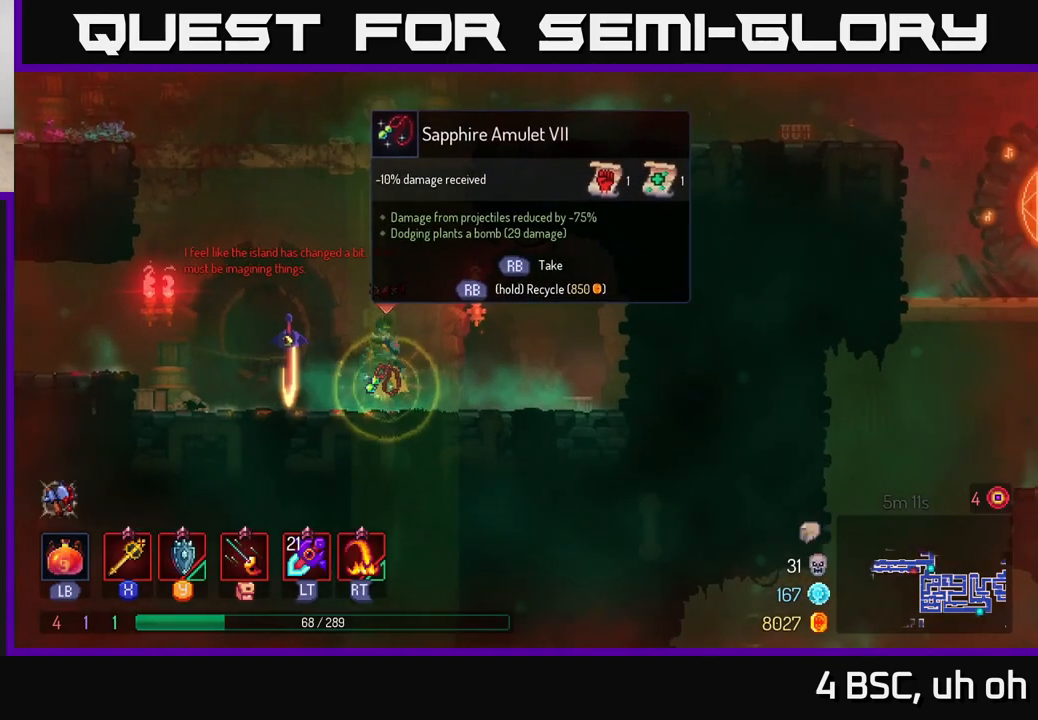
{"buttons": [], "left_stick": "left", "right_stick": "center", "events": [[367, "left_stick", "left"], [433, "R1", "up"]]}
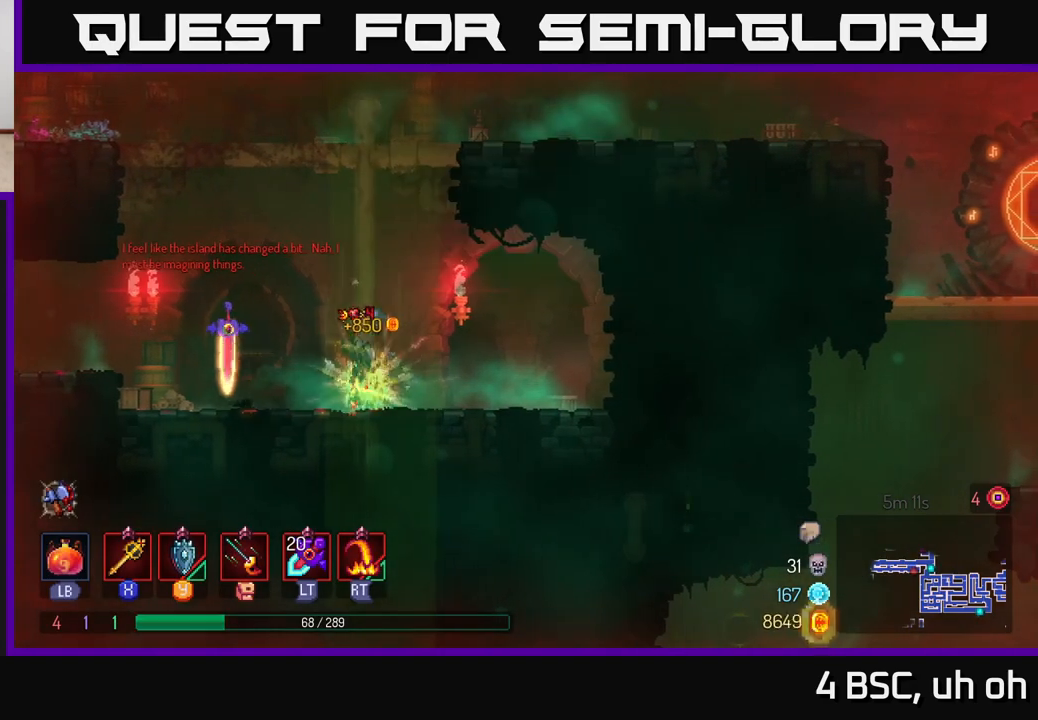
{"buttons": [], "left_stick": "left", "right_stick": "center", "events": [[333, "A", "down"], [417, "A", "up"]]}
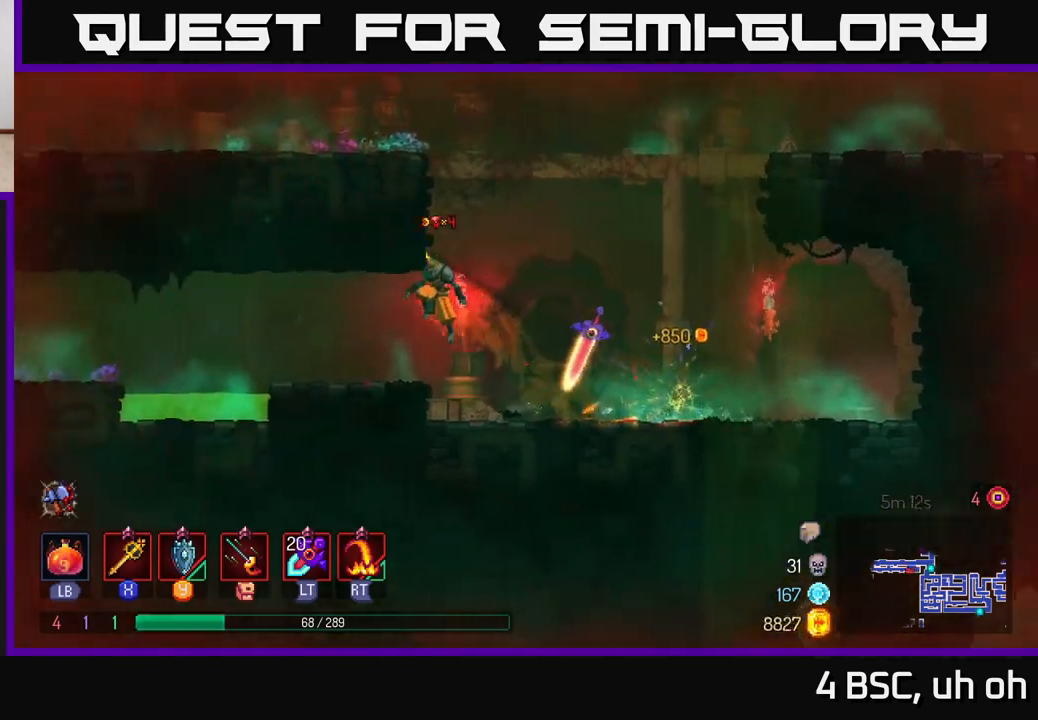
{"buttons": [], "left_stick": "left", "right_stick": "center", "events": [[350, "A", "down"], [467, "A", "up"]]}
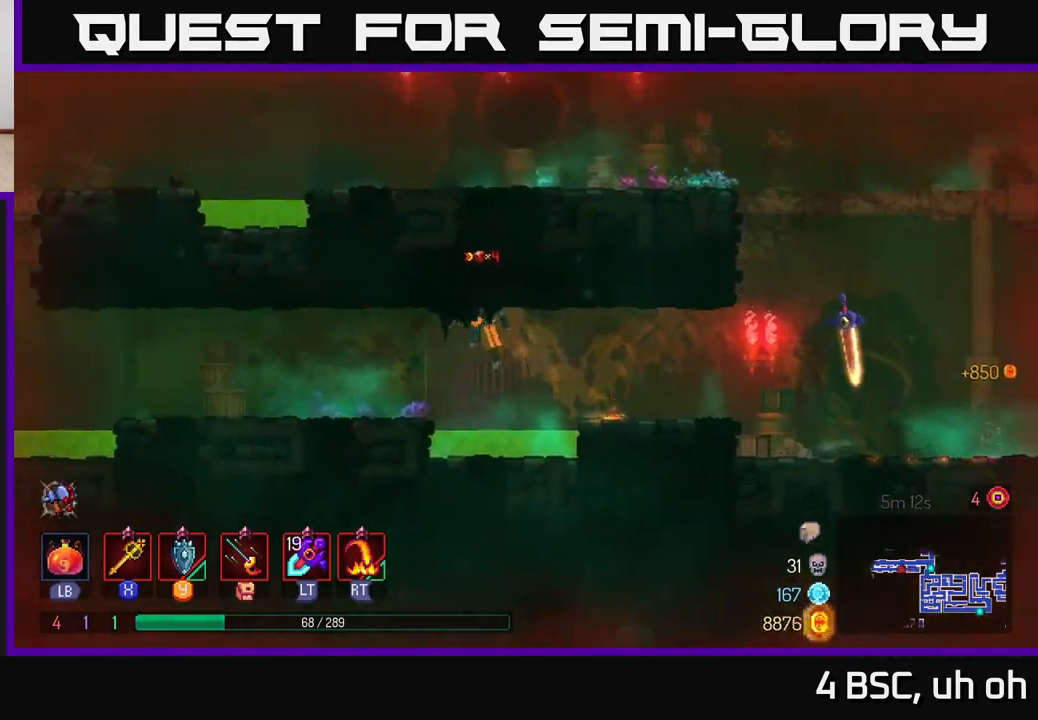
{"buttons": [], "left_stick": "left", "right_stick": "center", "events": [[200, "B", "down"], [283, "B", "up"]]}
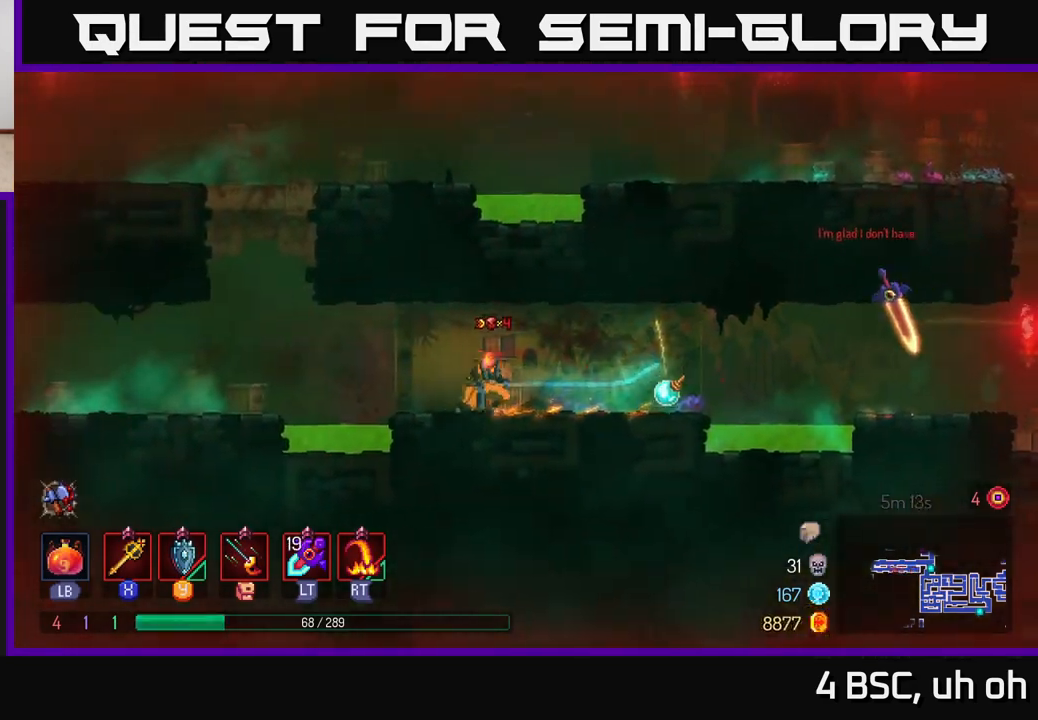
{"buttons": [], "left_stick": "left", "right_stick": "center", "events": [[50, "A", "down"], [150, "A", "up"]]}
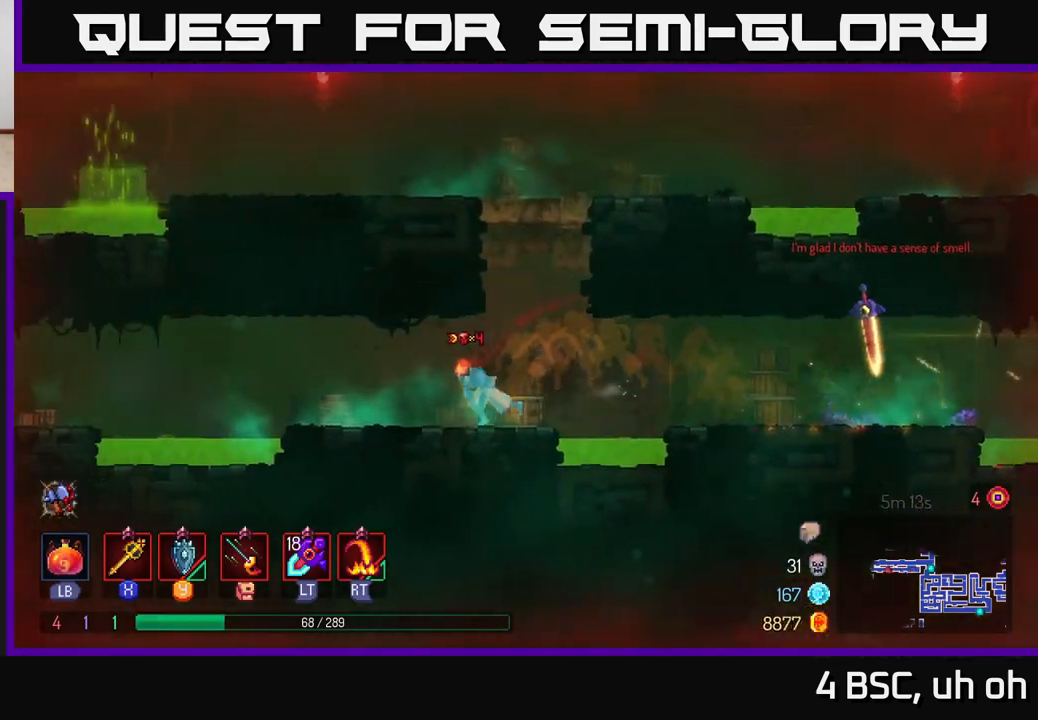
{"buttons": [], "left_stick": "left", "right_stick": "center", "events": [[383, "A", "down"], [500, "A", "up"]]}
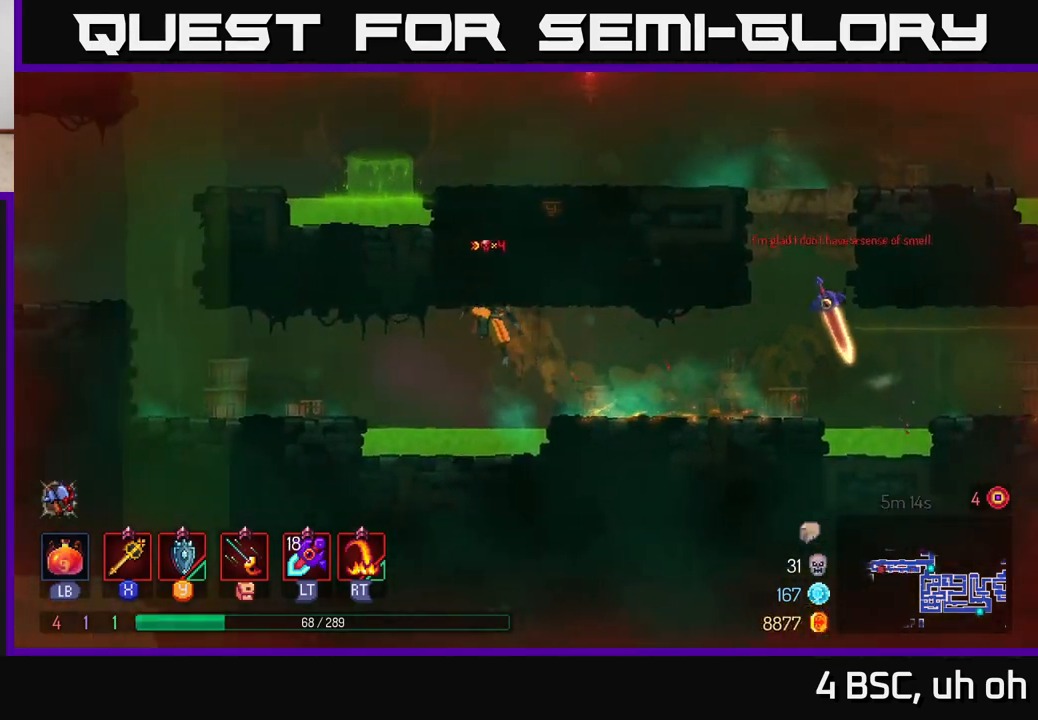
{"buttons": [], "left_stick": "left", "right_stick": "center", "events": [[117, "A", "down"], [233, "A", "up"]]}
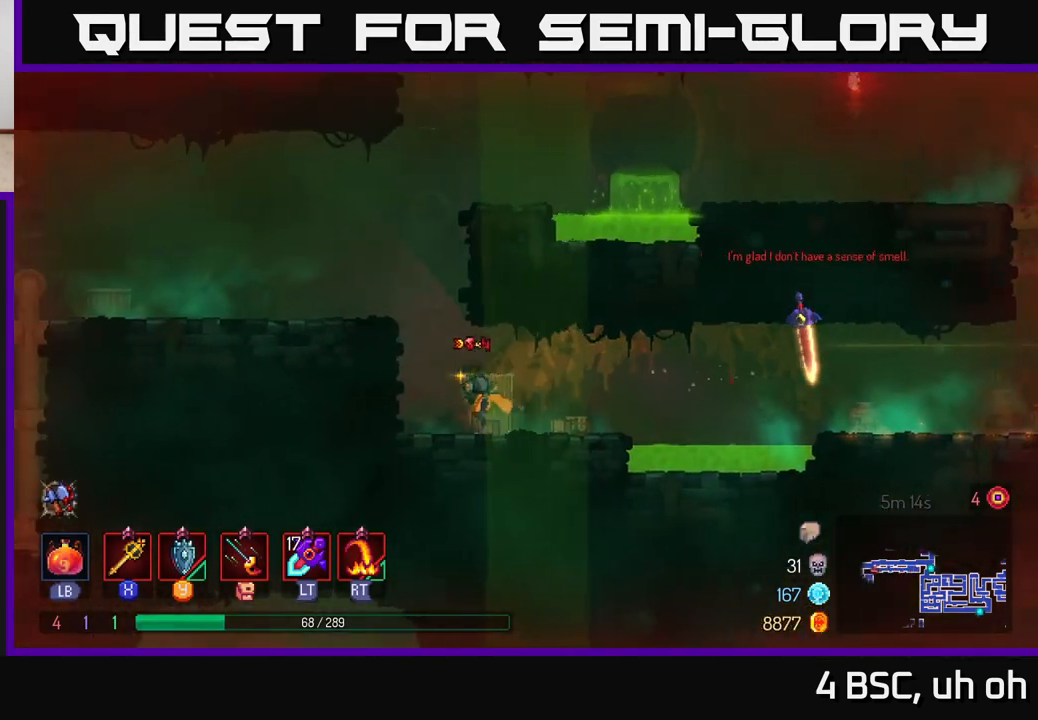
{"buttons": ["B"], "left_stick": "left", "right_stick": "center", "events": [[50, "A", "down"], [217, "A", "up"], [467, "B", "down"]]}
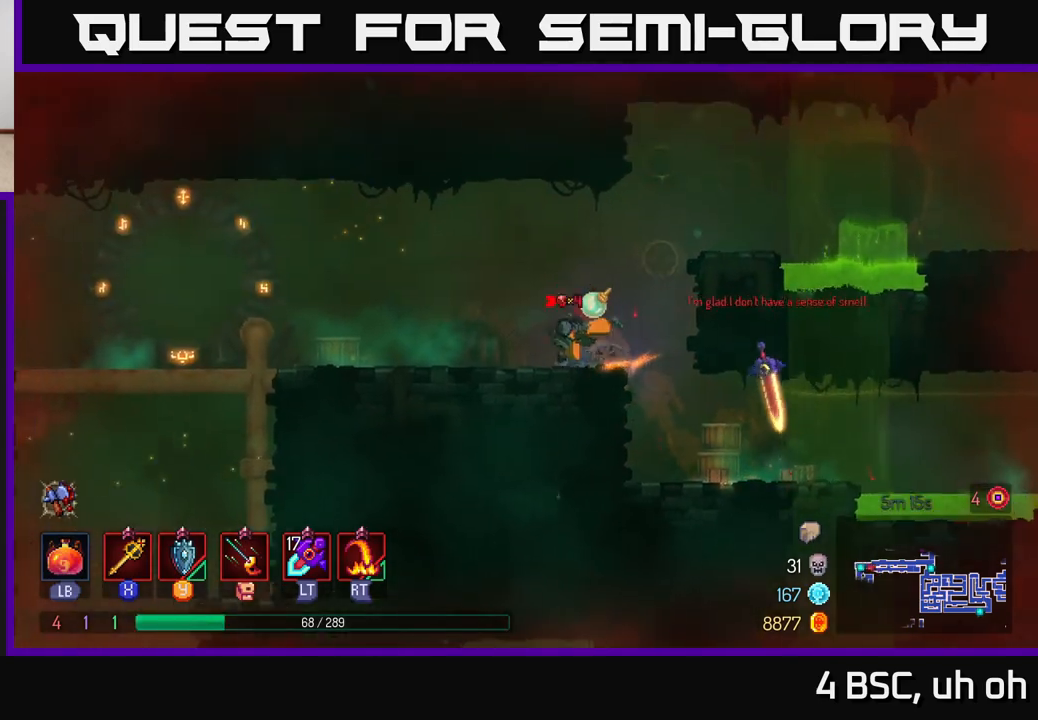
{"buttons": [], "left_stick": "left", "right_stick": "down-left", "events": [[83, "B", "up"], [267, "right_stick", "down-left"]]}
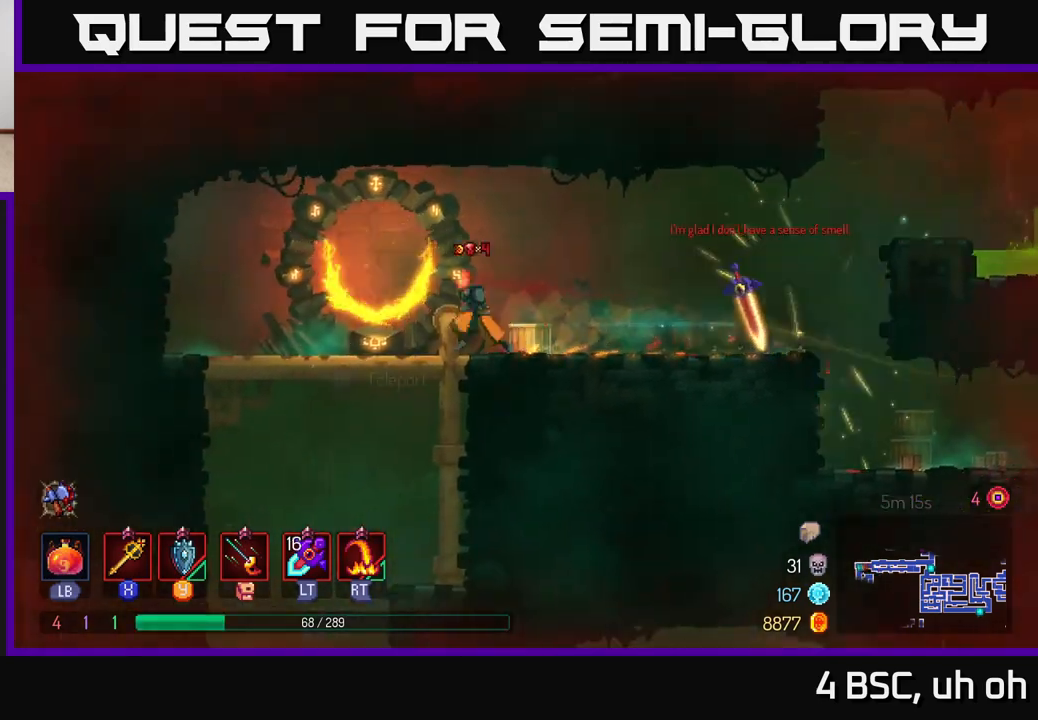
{"buttons": [], "left_stick": "down", "right_stick": "center", "events": [[100, "right_stick", "down"], [167, "left_stick", "down"], [300, "right_stick", "center"], [350, "A", "down"], [433, "A", "up"]]}
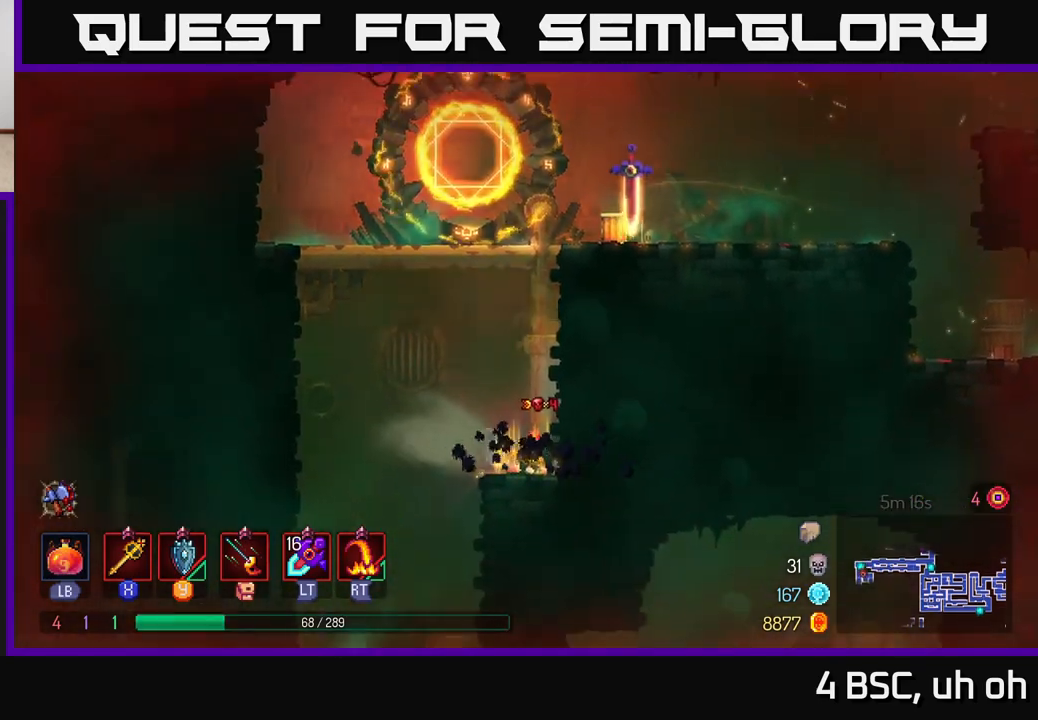
{"buttons": [], "left_stick": "left", "right_stick": "center", "events": [[133, "left_stick", "left"]]}
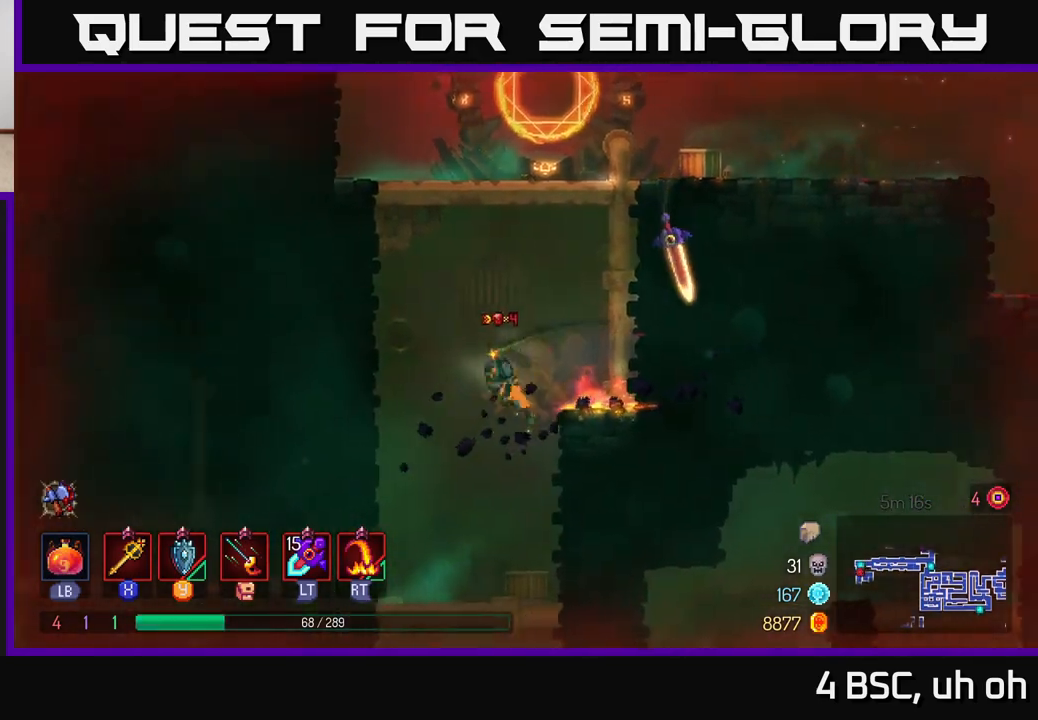
{"buttons": [], "left_stick": "center", "right_stick": "center", "events": [[33, "left_stick", "down"], [133, "A", "down"], [183, "A", "up"], [333, "left_stick", "center"]]}
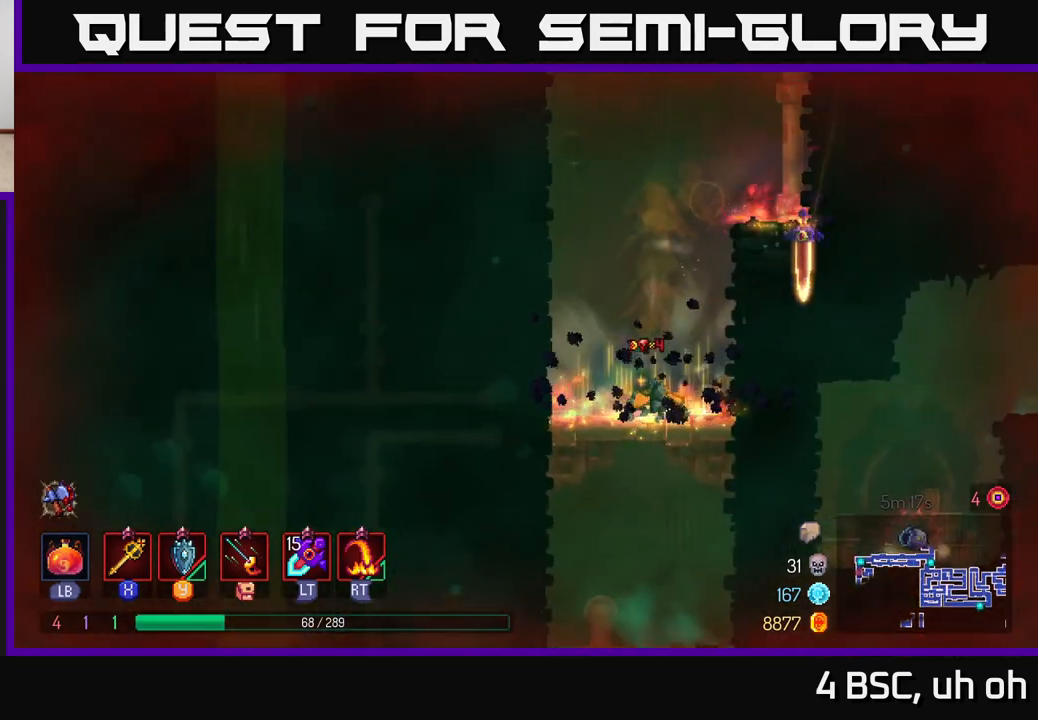
{"buttons": ["B"], "left_stick": "right", "right_stick": "center", "events": [[50, "left_stick", "down"], [167, "A", "down"], [217, "A", "up"], [283, "A", "down"], [350, "A", "up"], [433, "left_stick", "right"], [450, "B", "down"]]}
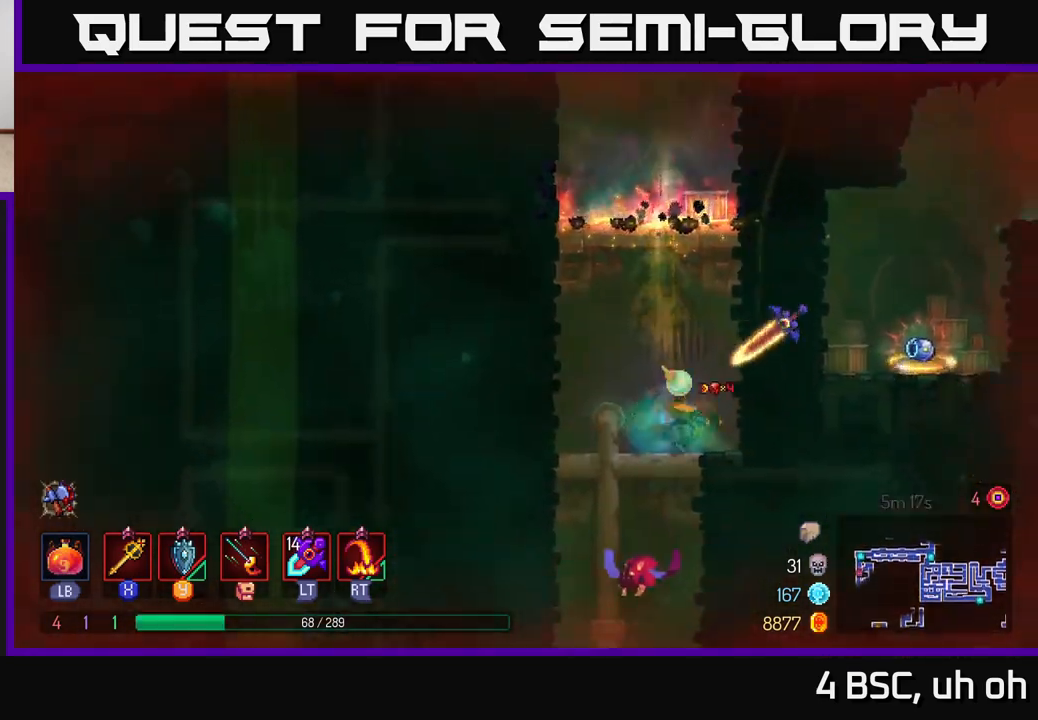
{"buttons": [], "left_stick": "left", "right_stick": "center", "events": [[33, "B", "up"], [250, "left_stick", "center"], [350, "left_stick", "left"]]}
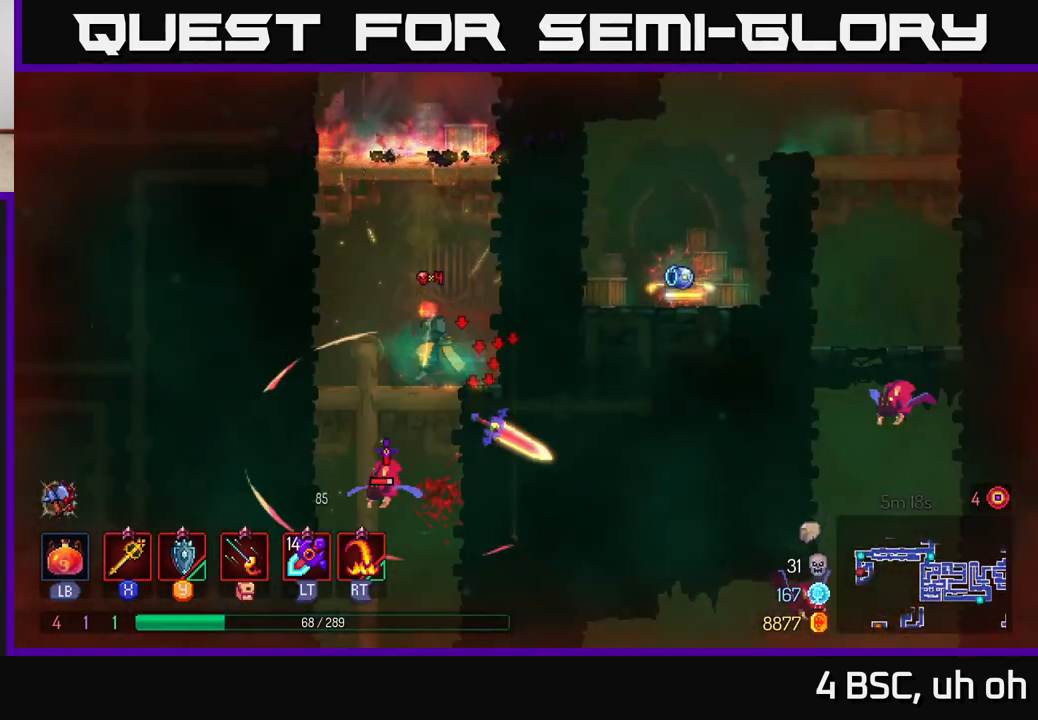
{"buttons": [], "left_stick": "down", "right_stick": "center", "events": [[133, "left_stick", "down"], [150, "A", "down"], [183, "A", "up"], [250, "A", "down"], [333, "A", "up"]]}
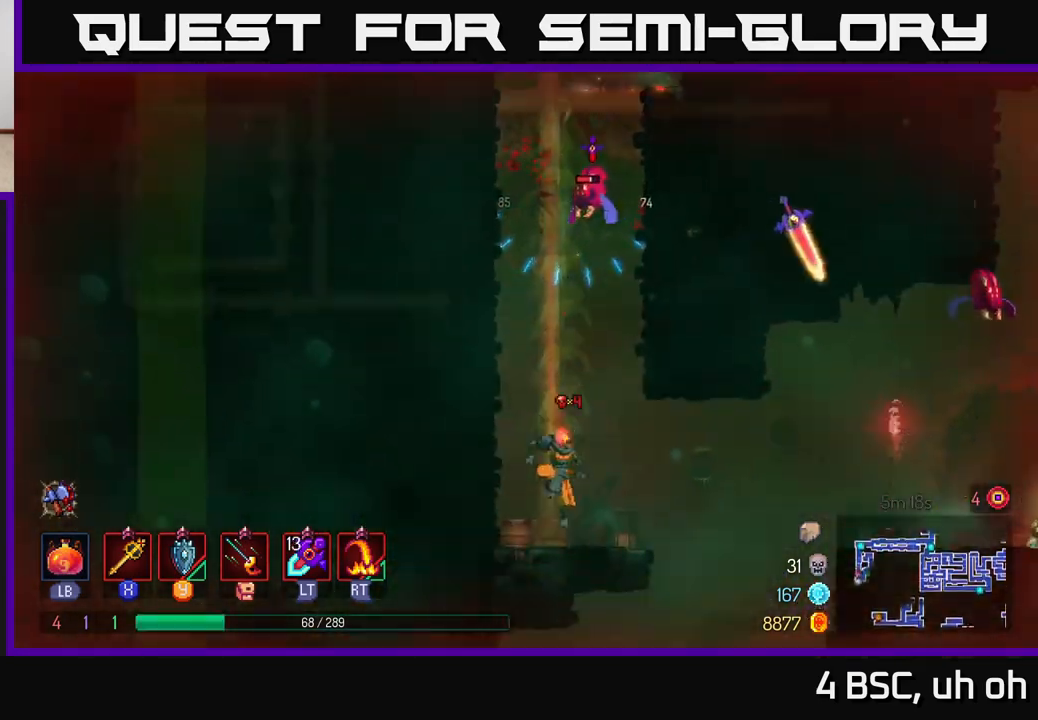
{"buttons": [], "left_stick": "right", "right_stick": "center", "events": [[50, "left_stick", "center"], [200, "left_stick", "right"]]}
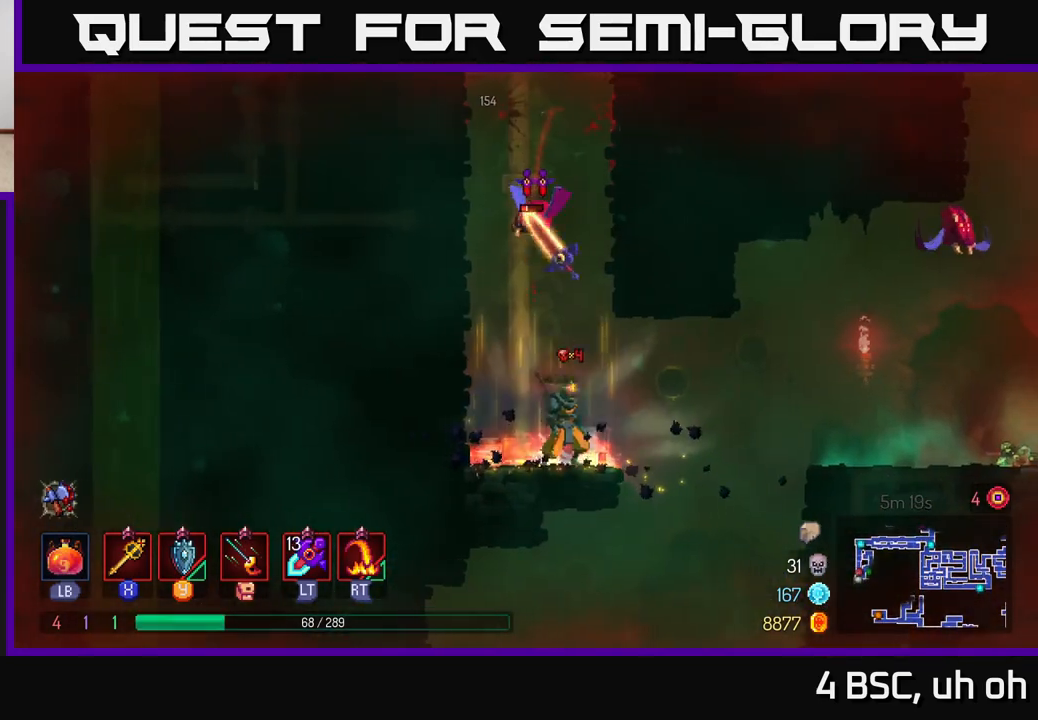
{"buttons": [], "left_stick": "right", "right_stick": "center", "events": [[17, "A", "down"], [117, "A", "up"]]}
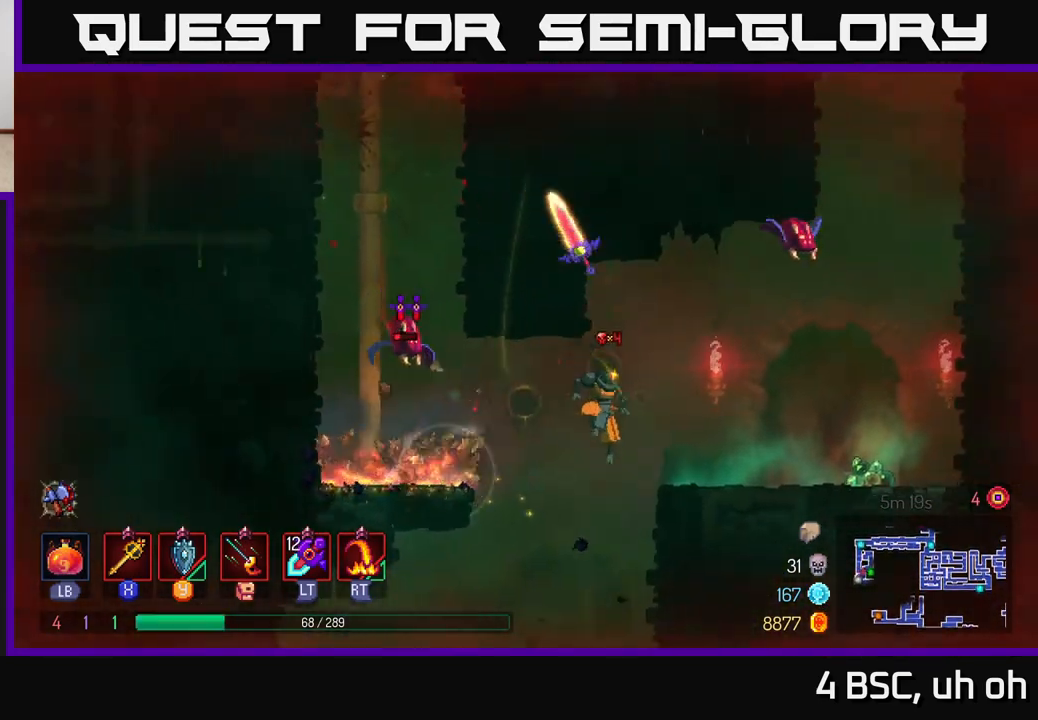
{"buttons": [], "left_stick": "right", "right_stick": "center", "events": [[67, "A", "down"], [117, "A", "up"]]}
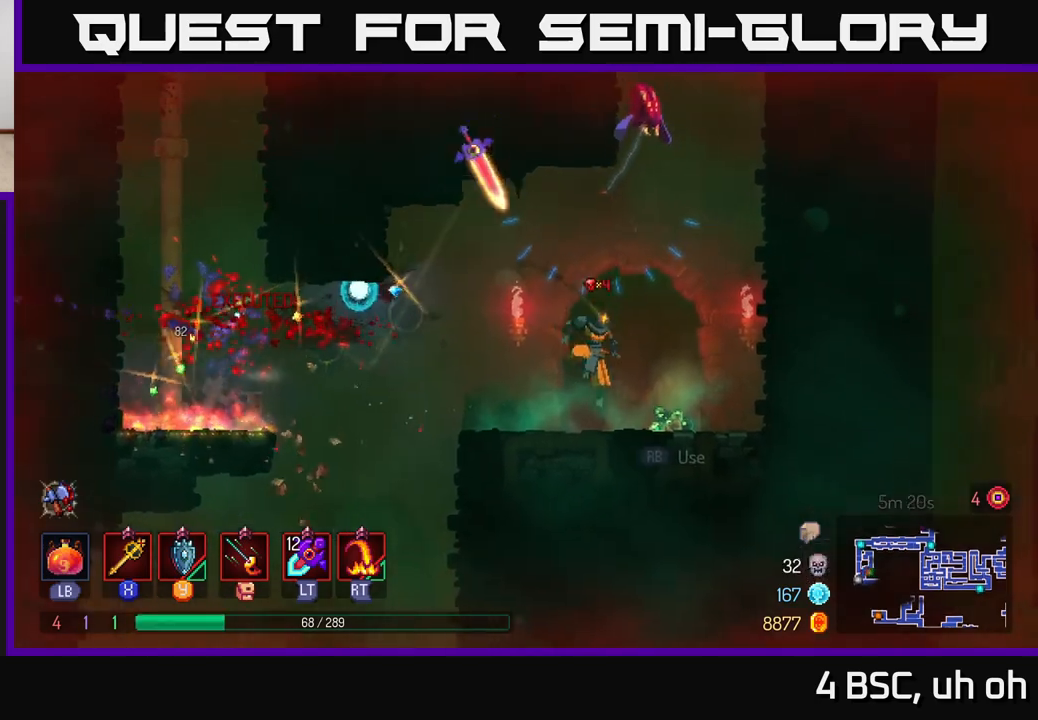
{"buttons": [], "left_stick": "left", "right_stick": "center", "events": [[83, "R1", "down"], [200, "R1", "up"], [300, "left_stick", "center"], [350, "left_stick", "left"]]}
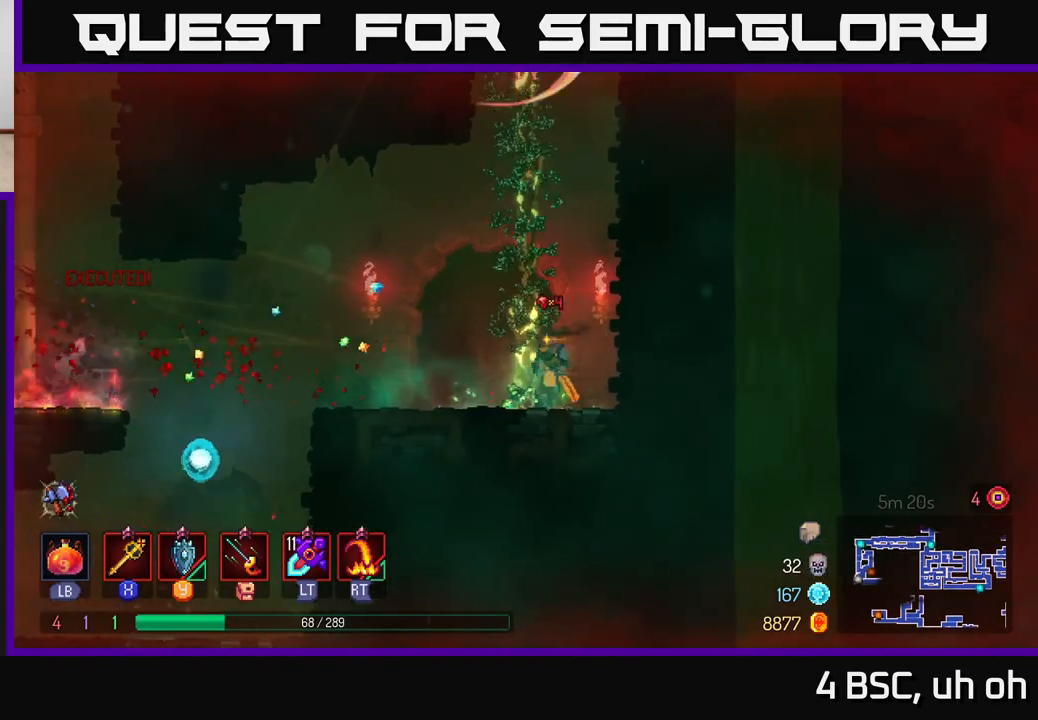
{"buttons": [], "left_stick": "center", "right_stick": "center", "events": [[417, "left_stick", "center"]]}
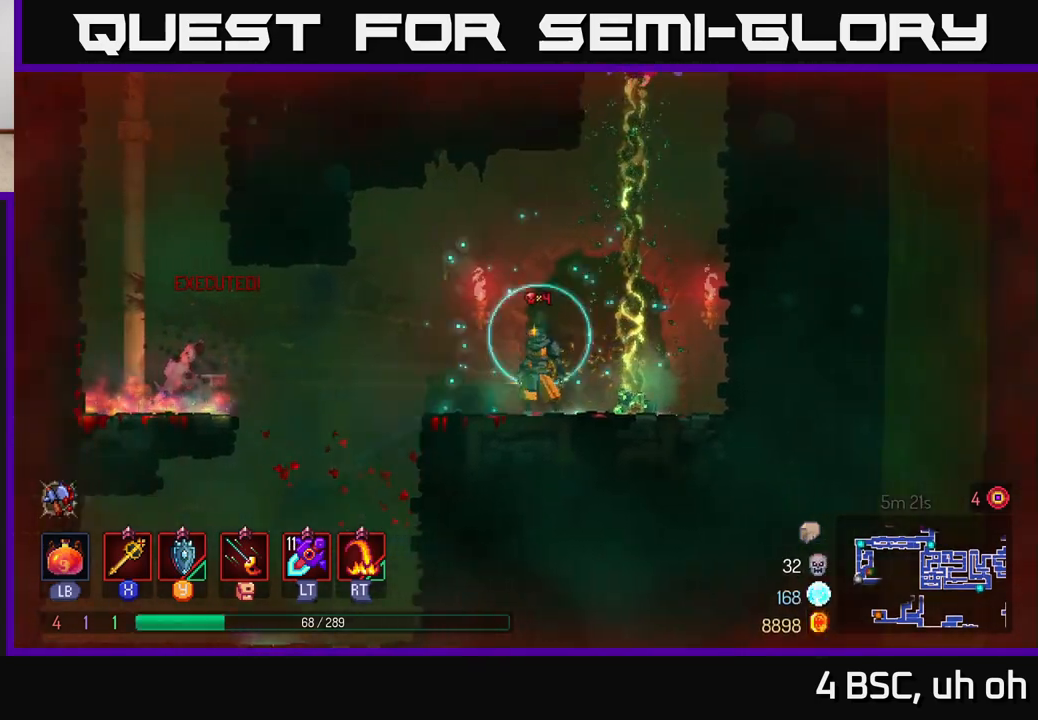
{"buttons": [], "left_stick": "left", "right_stick": "center", "events": [[500, "left_stick", "left"]]}